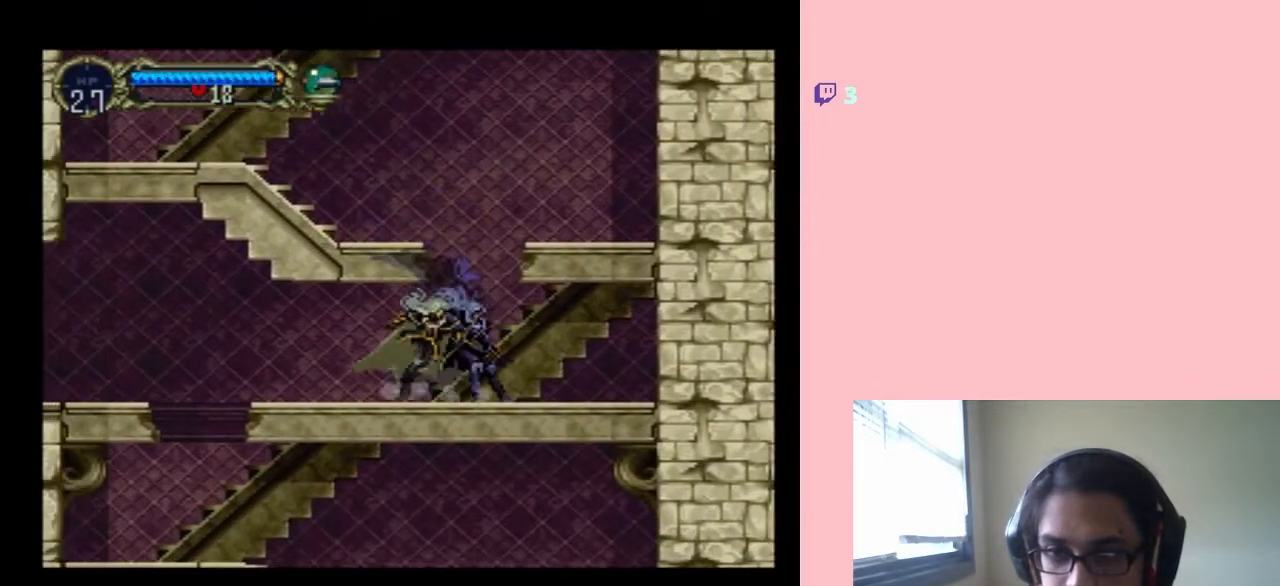
Gameplay with a controller (Nintendo layout); each line is a JSON object with the inputs held at the frame after it. "events" lists button and stick changes between this image and that frame as [ms after this image, input, new state], when the widget could be followed in between. Not read: L3 R3.
{"buttons": ["DPAD_LEFT"], "left_stick": "center", "right_stick": "center", "events": [[50, "X", "down"], [183, "X", "up"], [267, "DPAD_LEFT", "down"]]}
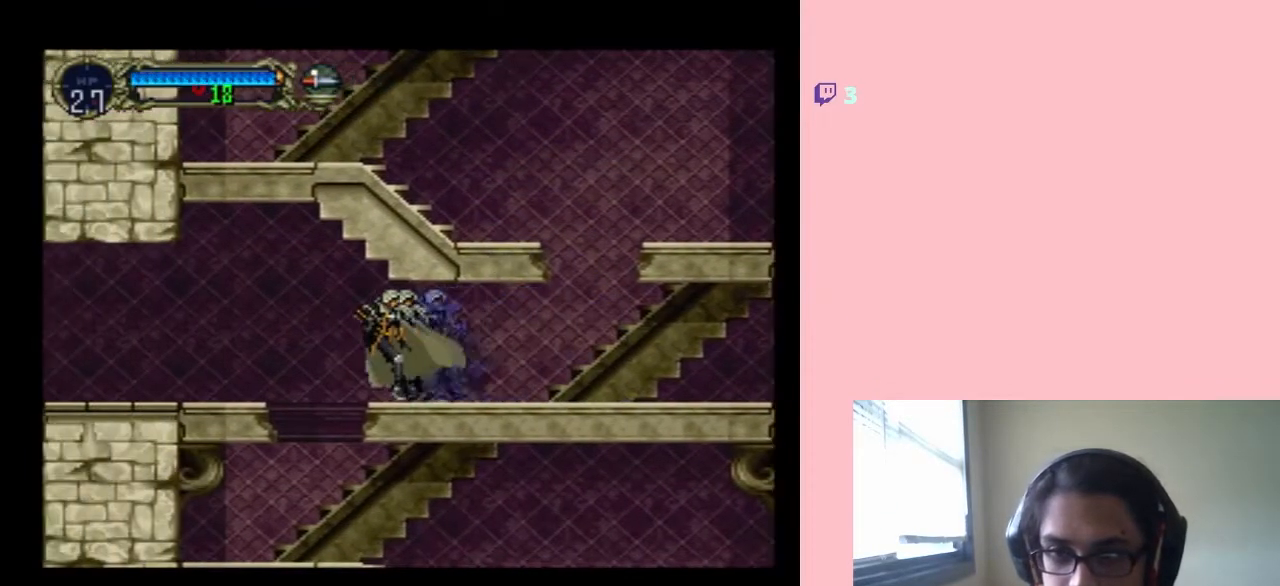
{"buttons": ["DPAD_RIGHT"], "left_stick": "center", "right_stick": "center", "events": [[17, "B", "down"], [117, "B", "up"], [500, "DPAD_LEFT", "up"], [500, "DPAD_RIGHT", "down"]]}
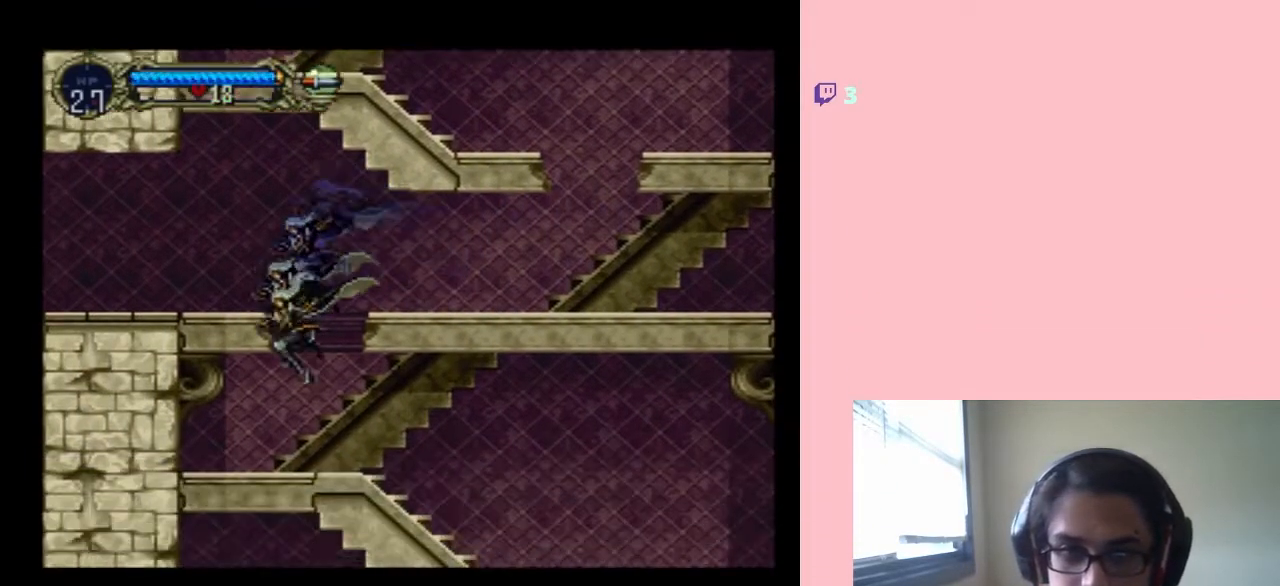
{"buttons": ["B", "DPAD_LEFT"], "left_stick": "center", "right_stick": "center", "events": [[150, "DPAD_RIGHT", "up"], [183, "B", "down"], [300, "DPAD_LEFT", "down"]]}
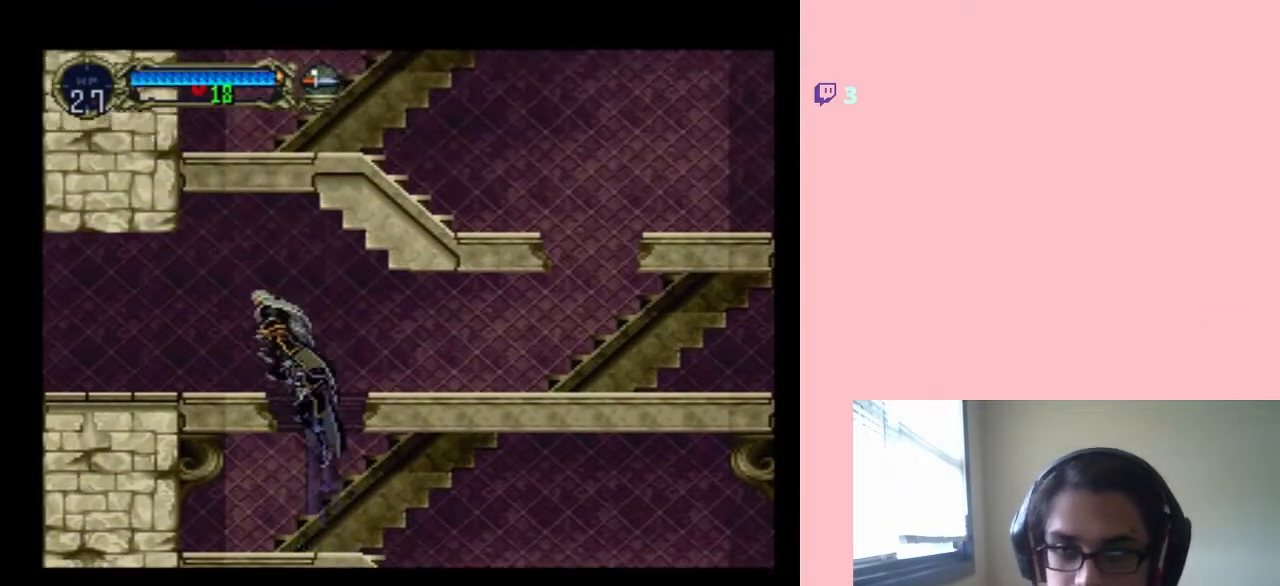
{"buttons": ["X"], "left_stick": "center", "right_stick": "center", "events": [[283, "B", "up"], [333, "DPAD_UP", "down"], [367, "DPAD_LEFT", "up"], [367, "DPAD_RIGHT", "down"], [367, "DPAD_UP", "up"], [467, "DPAD_RIGHT", "up"], [467, "X", "down"]]}
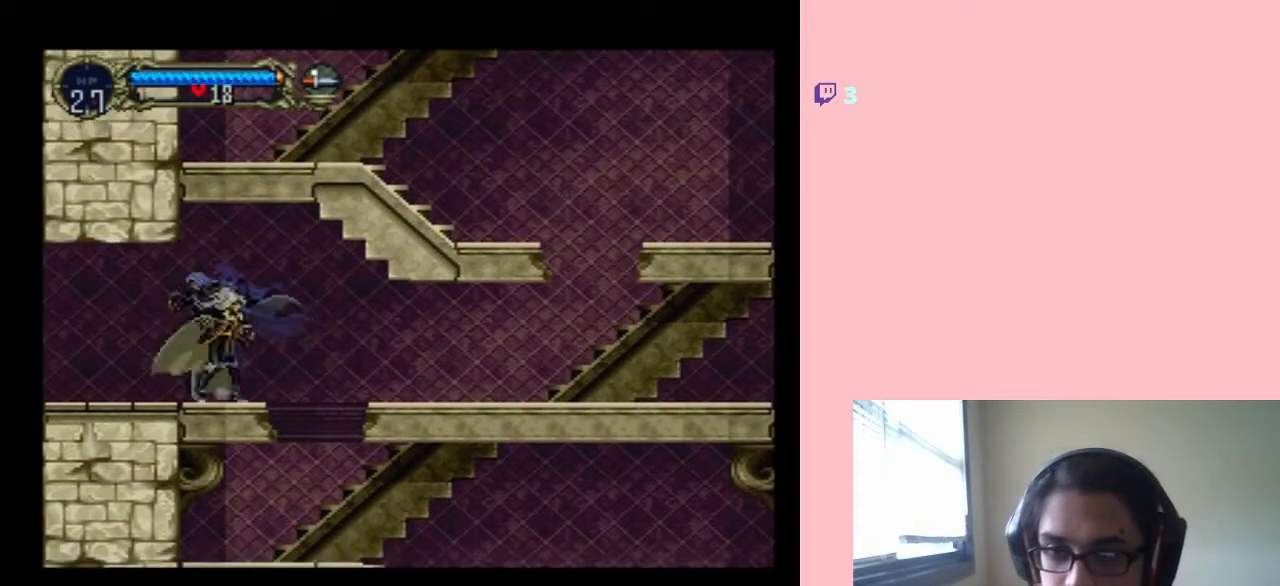
{"buttons": ["X"], "left_stick": "center", "right_stick": "center", "events": []}
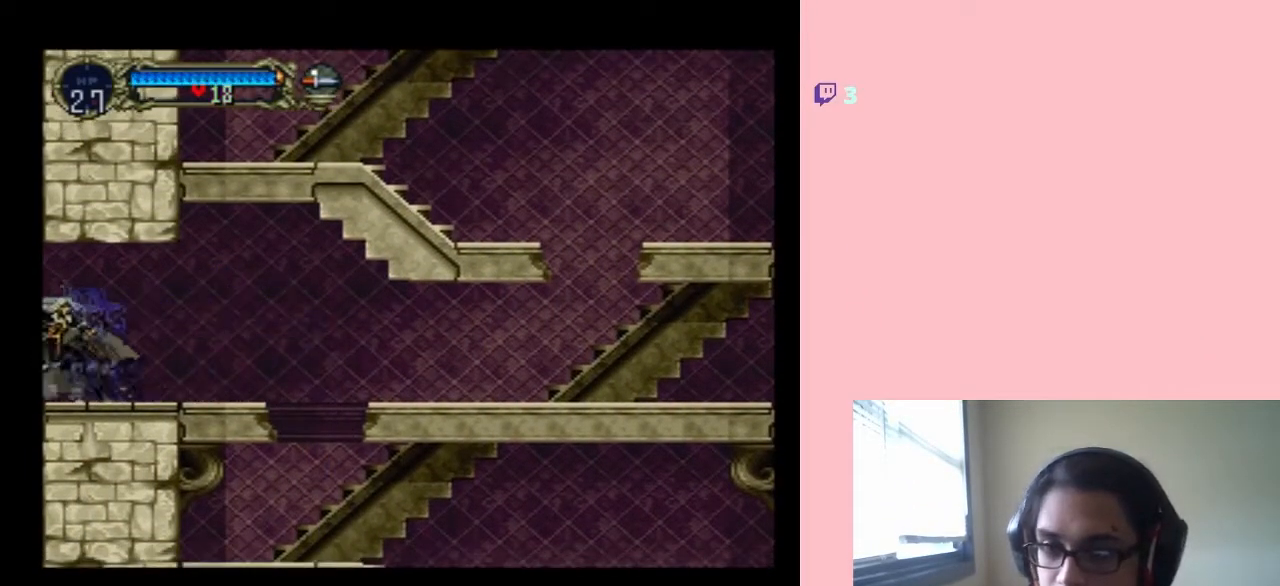
{"buttons": ["DPAD_LEFT"], "left_stick": "center", "right_stick": "center", "events": [[83, "X", "up"], [300, "DPAD_LEFT", "down"]]}
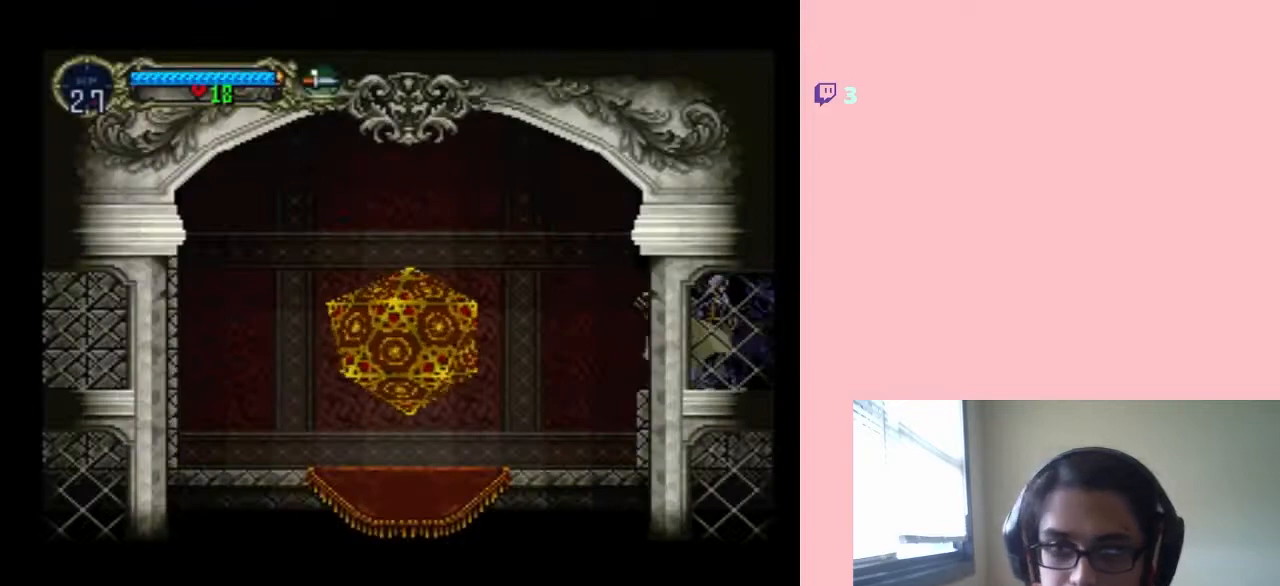
{"buttons": ["DPAD_LEFT"], "left_stick": "center", "right_stick": "center", "events": [[200, "B", "down"], [300, "B", "up"]]}
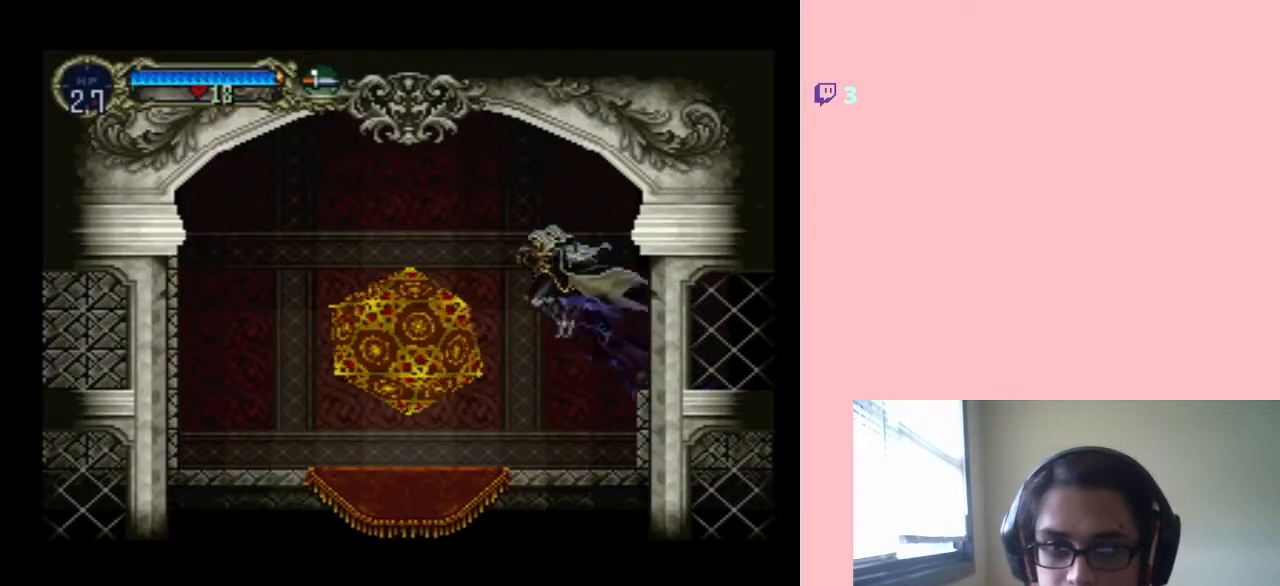
{"buttons": ["DPAD_UP"], "left_stick": "center", "right_stick": "center", "events": [[367, "DPAD_LEFT", "up"], [467, "DPAD_UP", "down"]]}
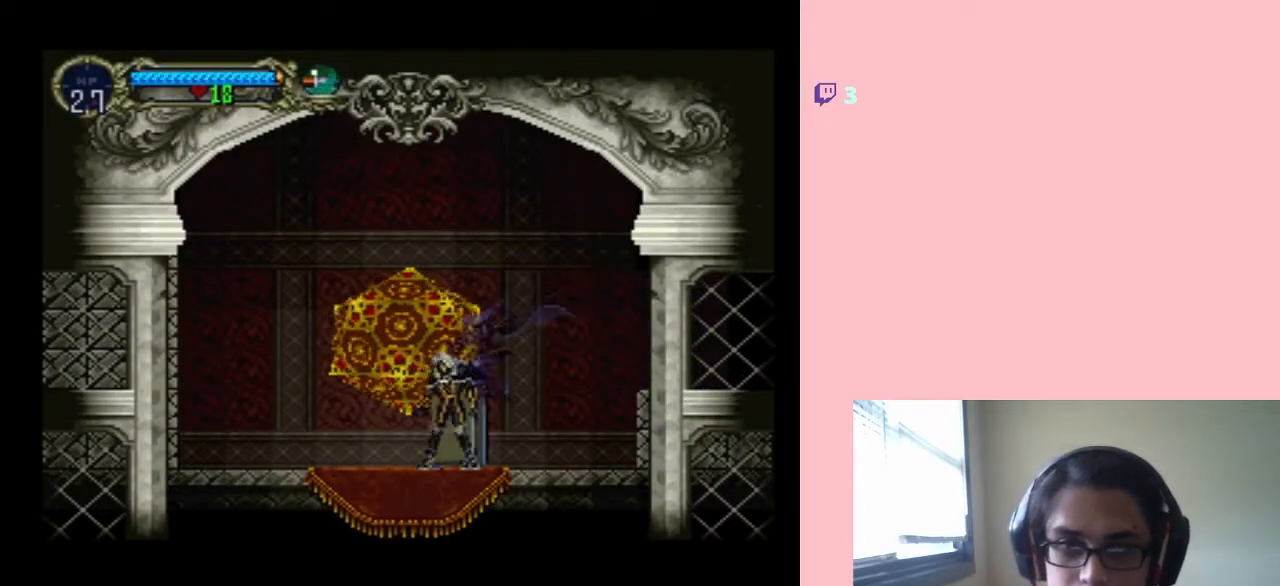
{"buttons": [], "left_stick": "center", "right_stick": "center", "events": [[83, "DPAD_UP", "up"]]}
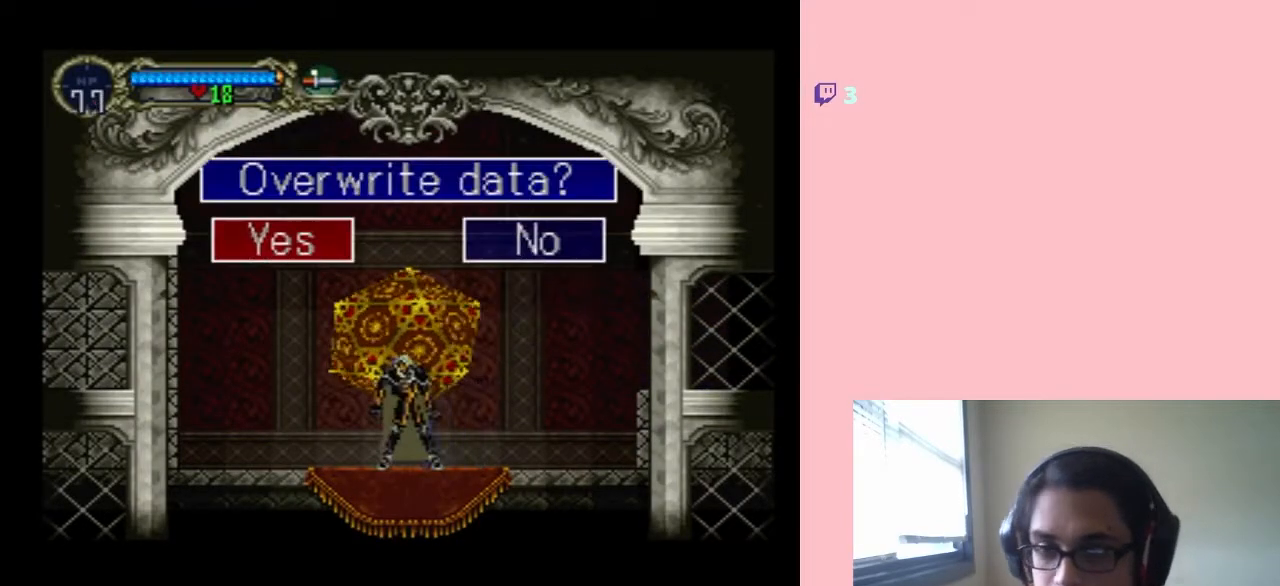
{"buttons": [], "left_stick": "center", "right_stick": "center", "events": [[117, "B", "down"], [217, "B", "up"]]}
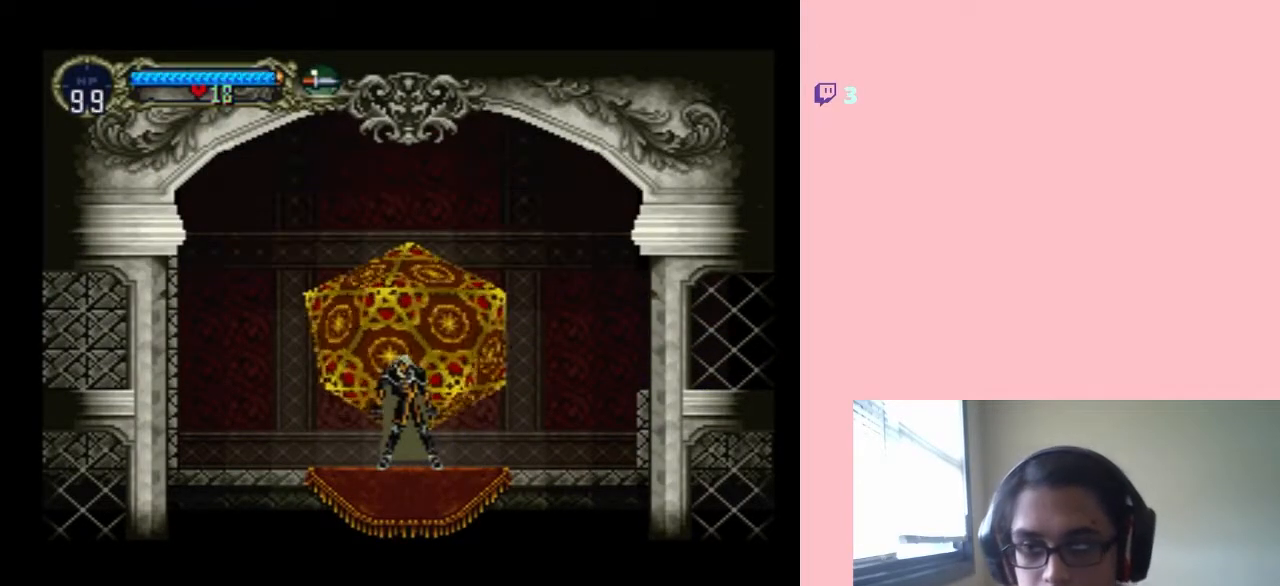
{"buttons": ["DPAD_DOWN"], "left_stick": "center", "right_stick": "center", "events": [[183, "A", "down"], [233, "DPAD_DOWN", "down"], [300, "A", "up"]]}
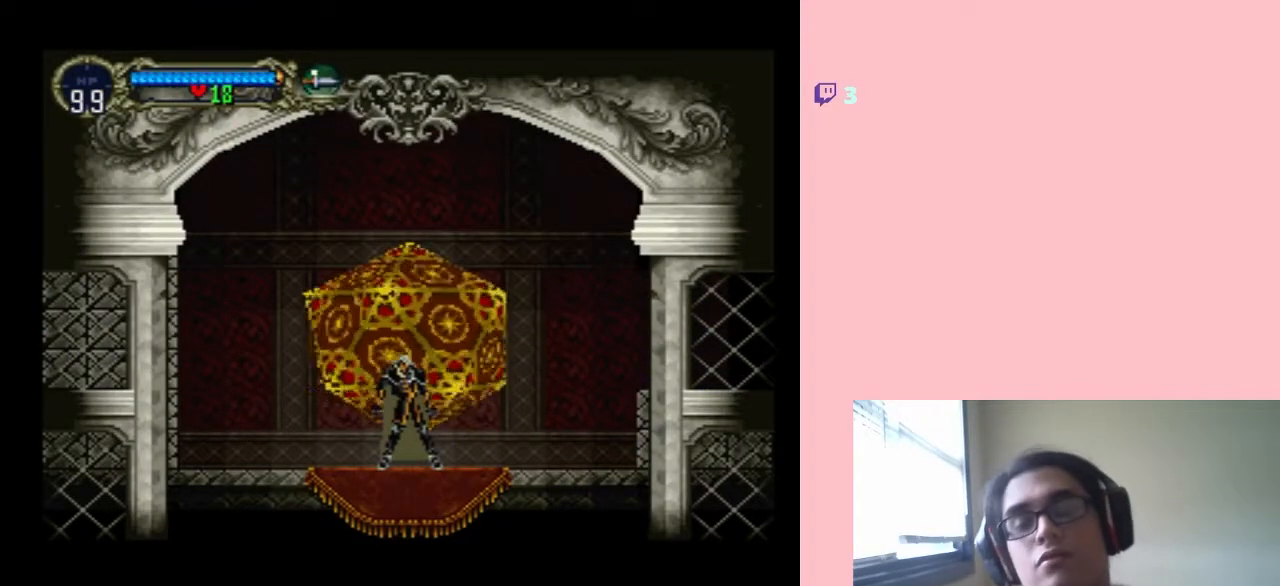
{"buttons": ["DPAD_DOWN"], "left_stick": "center", "right_stick": "center", "events": [[183, "START", "down"], [333, "START", "up"]]}
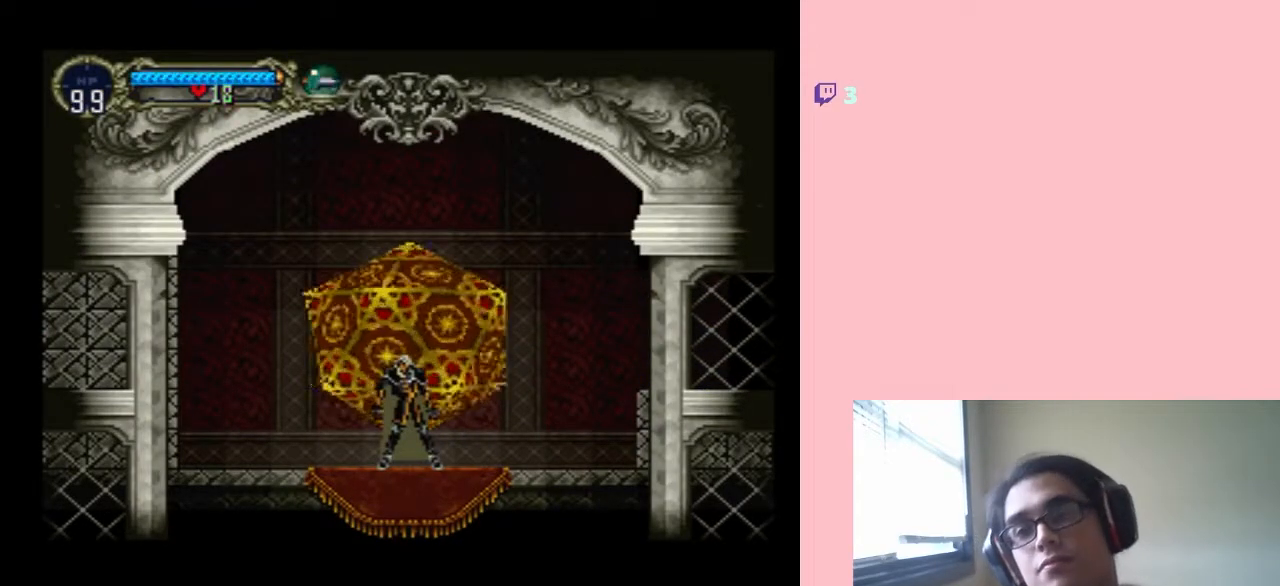
{"buttons": [], "left_stick": "center", "right_stick": "center", "events": [[433, "DPAD_DOWN", "up"]]}
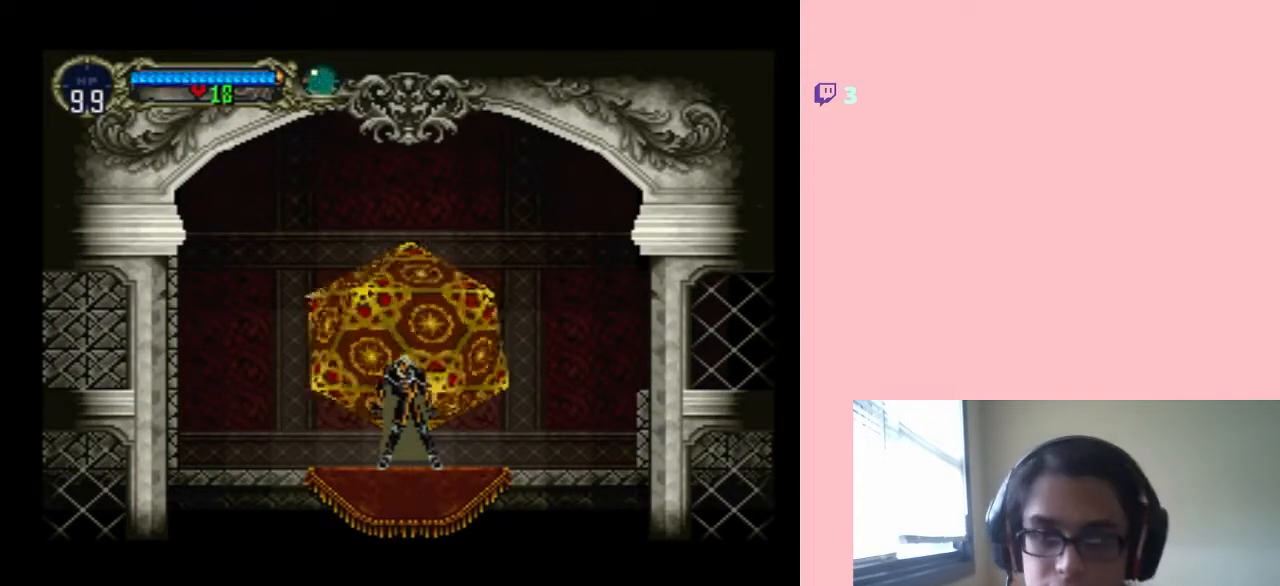
{"buttons": ["B"], "left_stick": "center", "right_stick": "center", "events": [[67, "A", "down"], [217, "A", "up"], [367, "B", "down"]]}
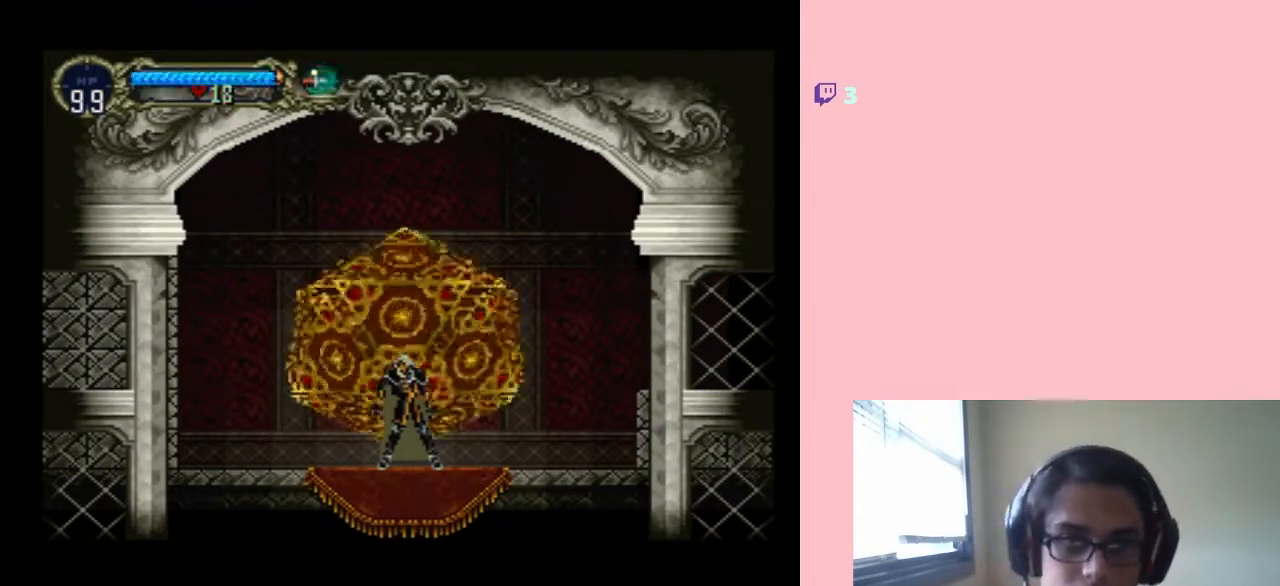
{"buttons": ["B"], "left_stick": "center", "right_stick": "center", "events": []}
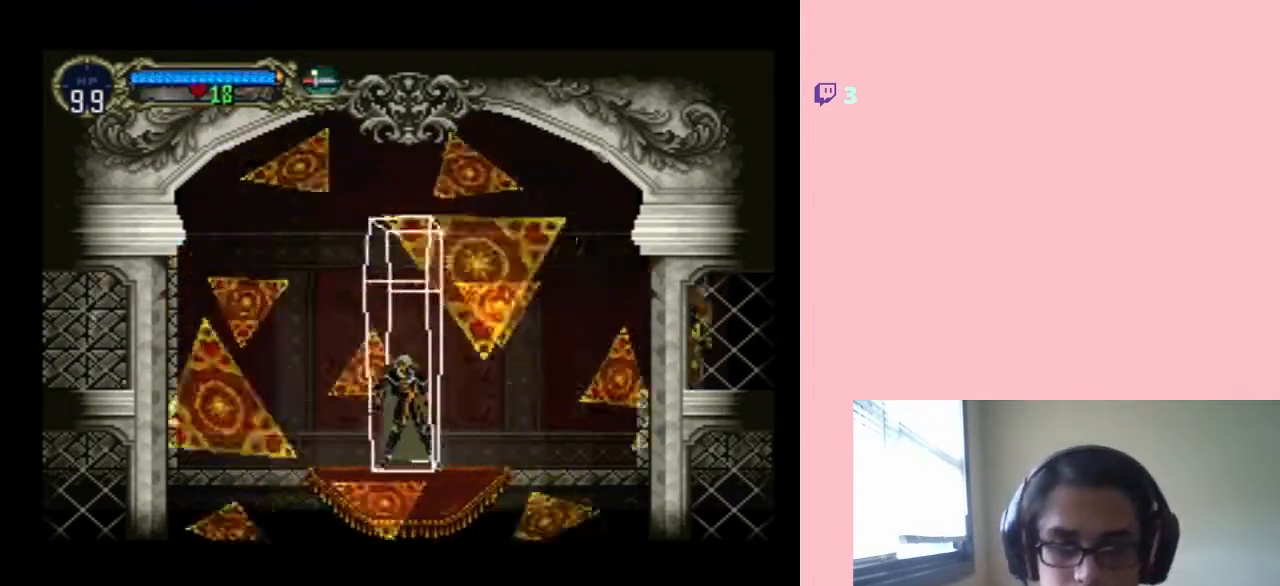
{"buttons": ["B"], "left_stick": "center", "right_stick": "center", "events": []}
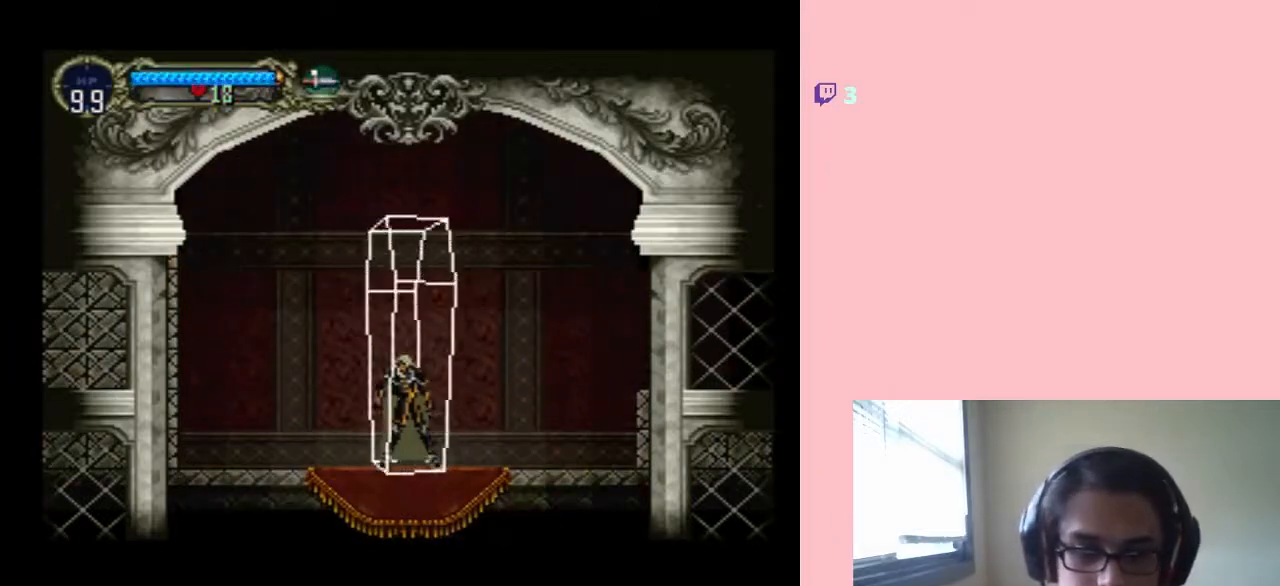
{"buttons": ["DPAD_RIGHT"], "left_stick": "center", "right_stick": "center", "events": [[400, "B", "up"], [483, "DPAD_RIGHT", "down"]]}
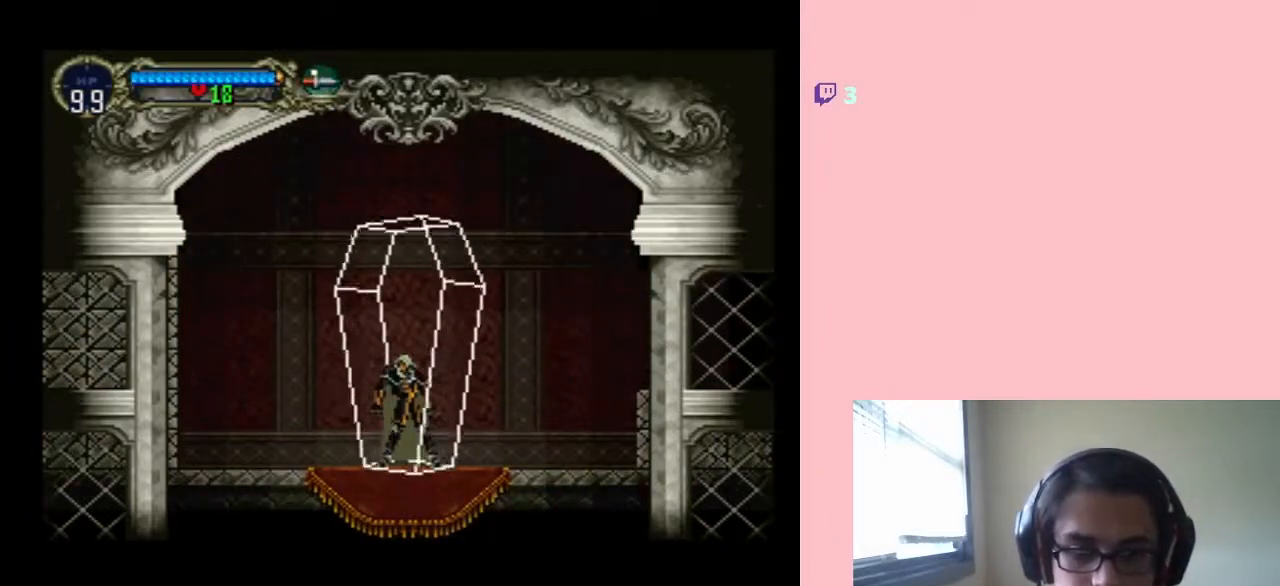
{"buttons": ["DPAD_RIGHT"], "left_stick": "center", "right_stick": "center", "events": [[67, "B", "down"], [133, "B", "up"], [283, "B", "down"], [383, "B", "up"]]}
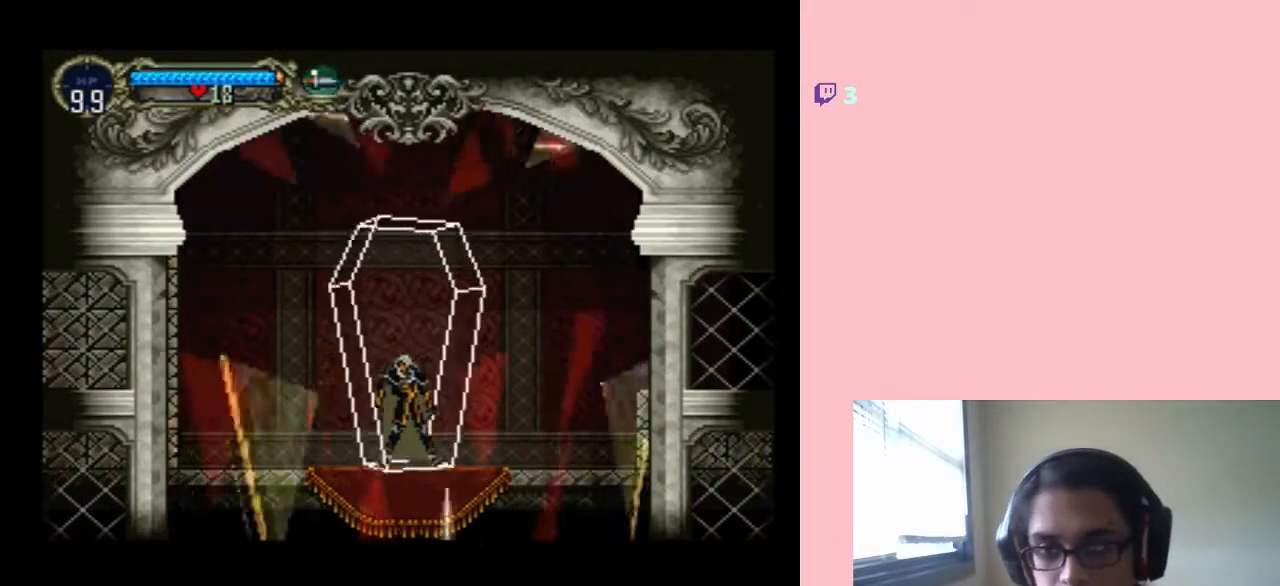
{"buttons": ["DPAD_RIGHT"], "left_stick": "center", "right_stick": "center", "events": [[33, "B", "down"], [150, "B", "up"]]}
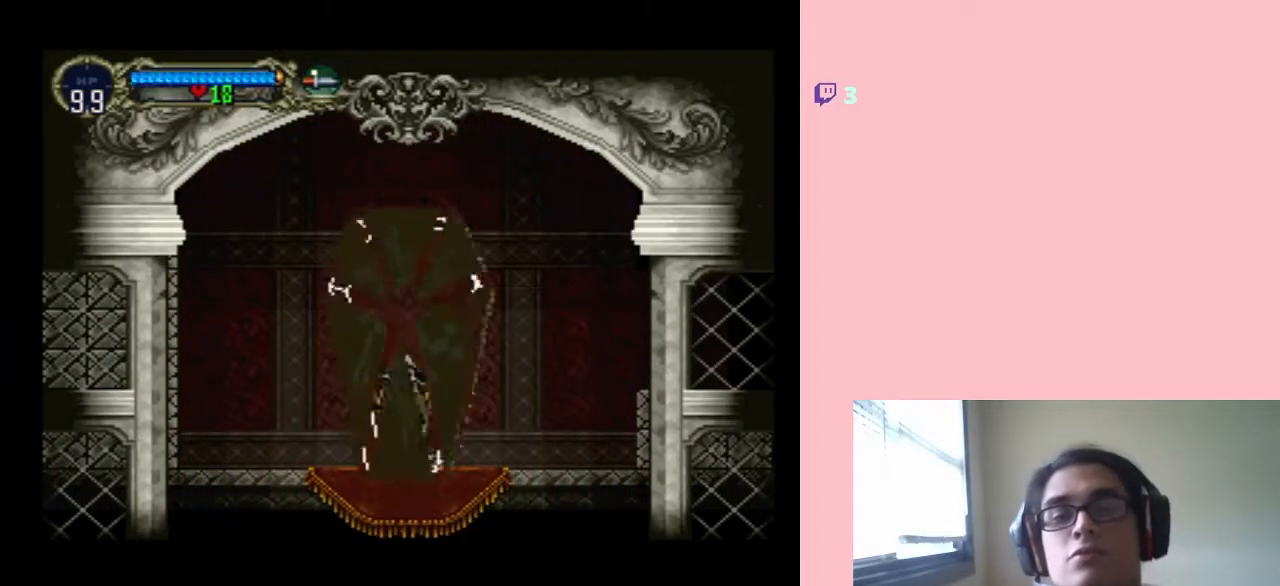
{"buttons": ["DPAD_RIGHT"], "left_stick": "center", "right_stick": "center", "events": [[350, "B", "down"], [433, "B", "up"]]}
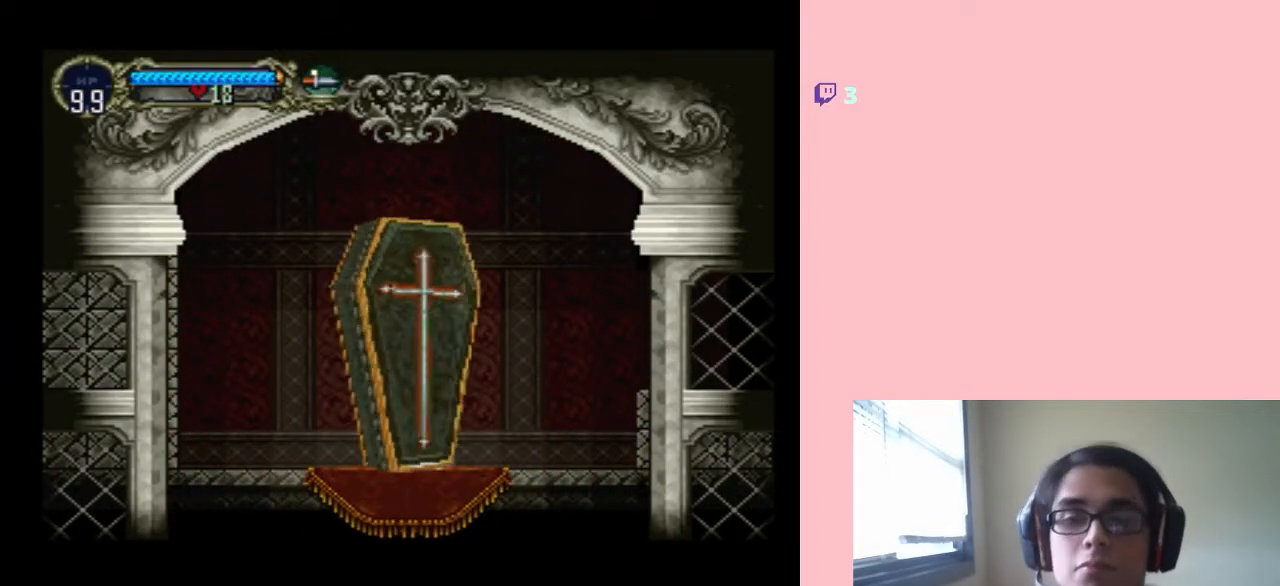
{"buttons": [], "left_stick": "center", "right_stick": "center", "events": [[383, "DPAD_RIGHT", "up"]]}
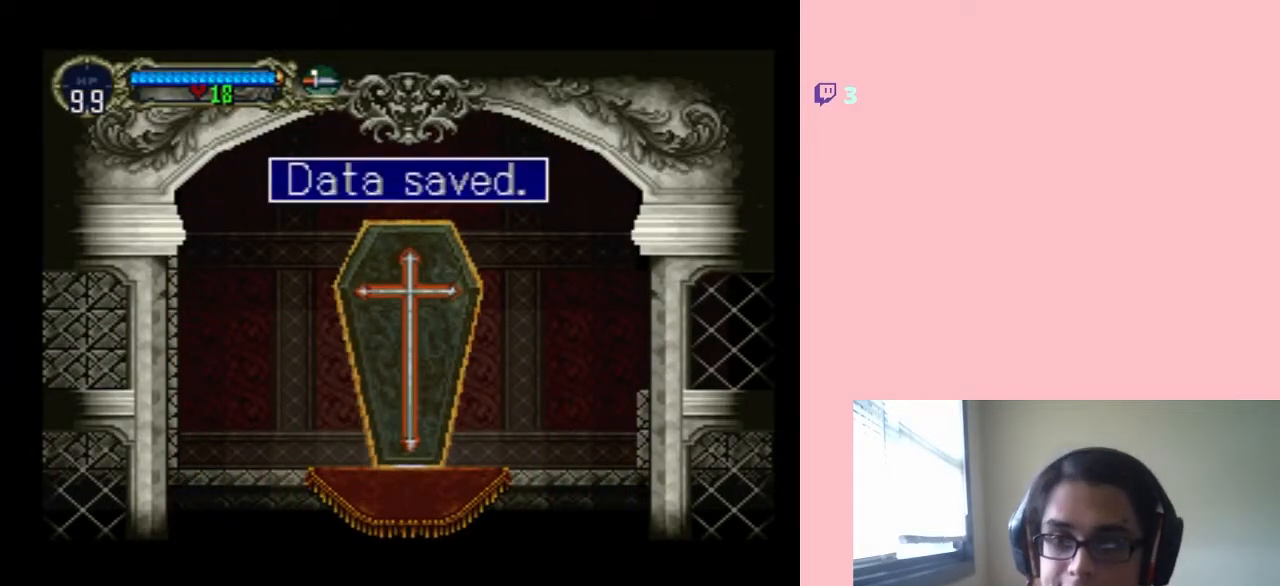
{"buttons": [], "left_stick": "center", "right_stick": "center", "events": [[50, "B", "down"], [183, "B", "up"]]}
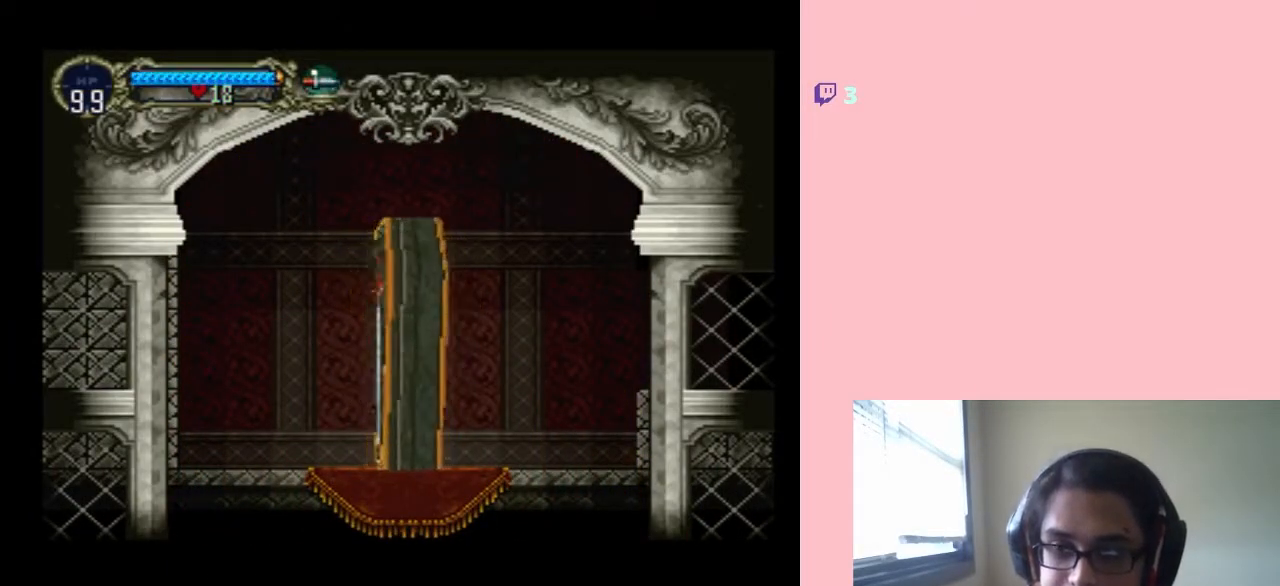
{"buttons": [], "left_stick": "center", "right_stick": "center", "events": [[117, "START", "down"], [300, "START", "up"]]}
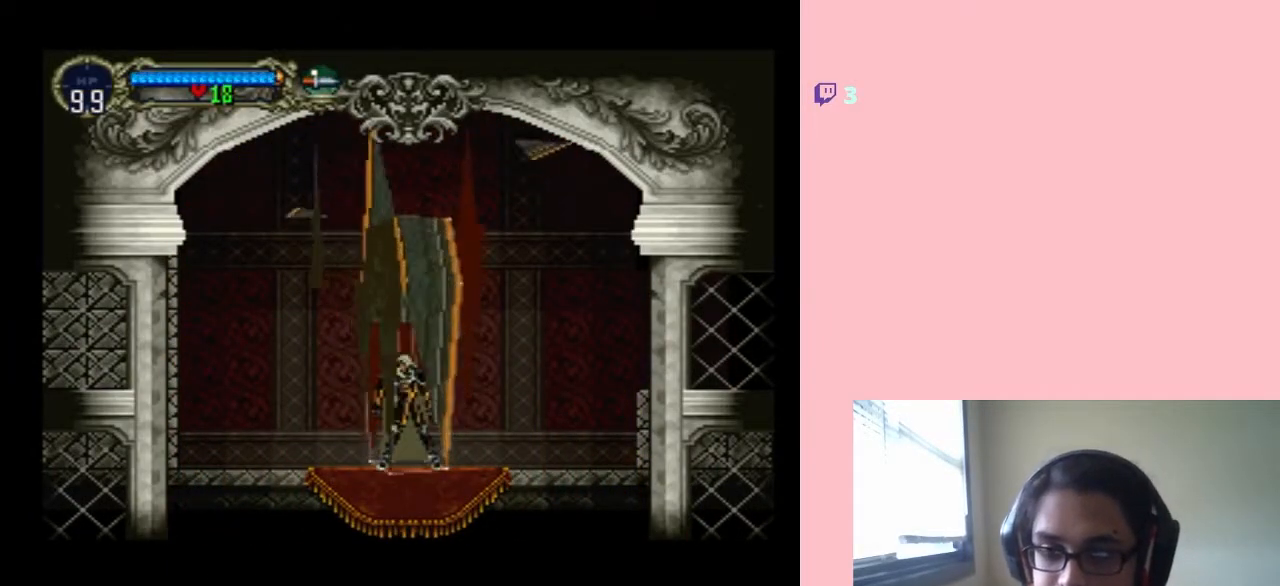
{"buttons": ["X", "DPAD_RIGHT"], "left_stick": "center", "right_stick": "center", "events": [[400, "X", "down"], [450, "DPAD_RIGHT", "down"]]}
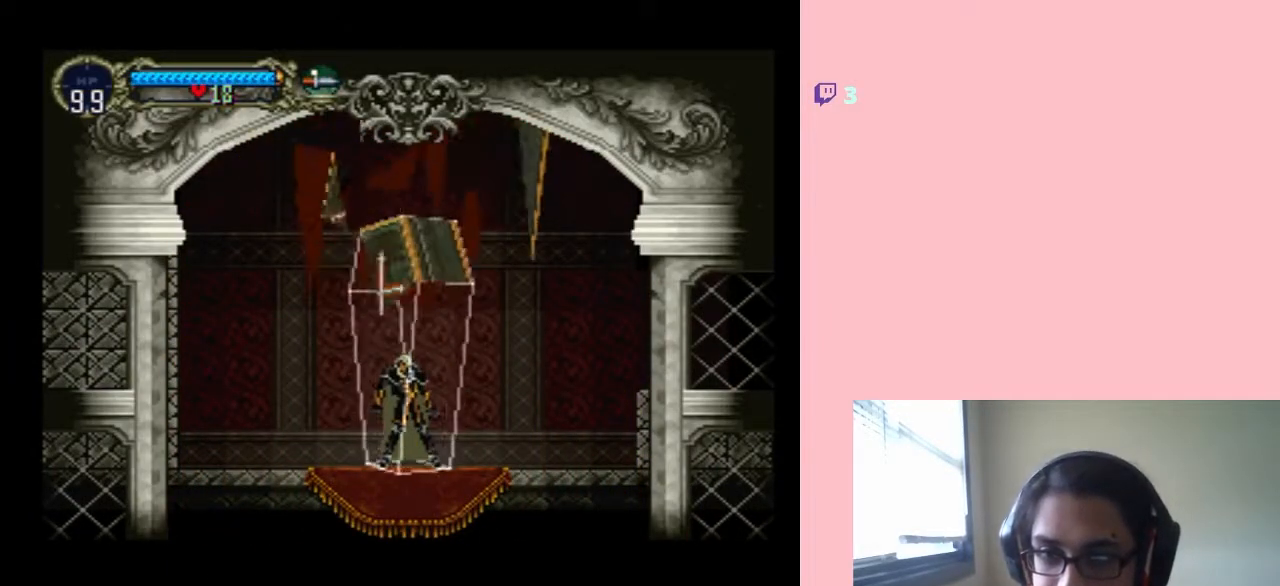
{"buttons": ["DPAD_RIGHT", "START"], "left_stick": "center", "right_stick": "center", "events": [[17, "X", "up"], [367, "START", "down"]]}
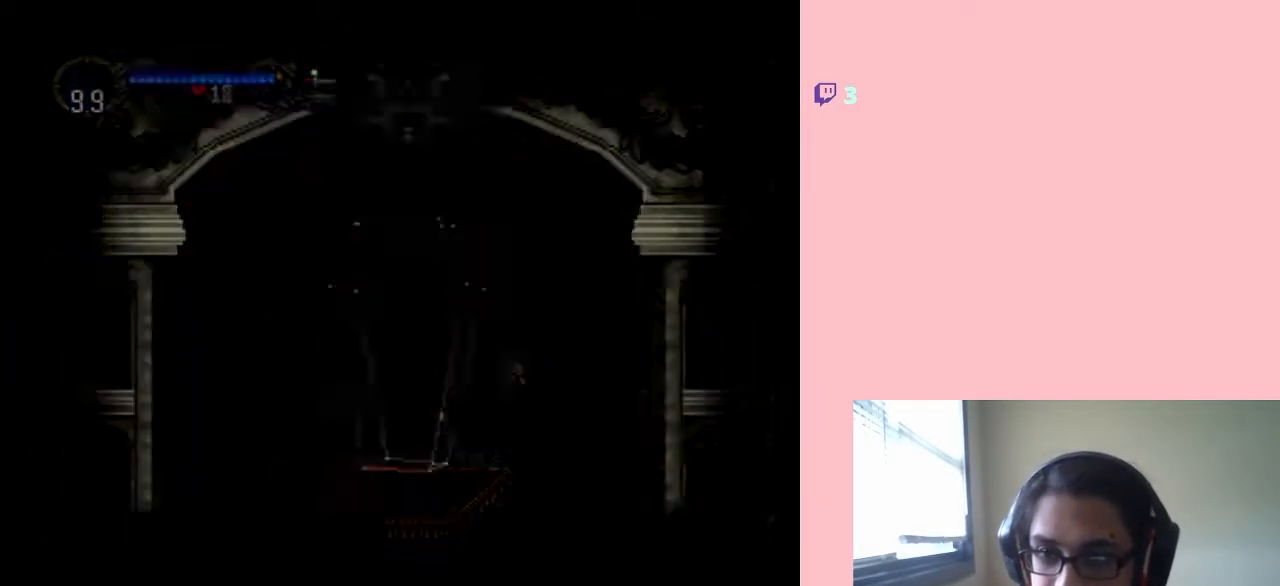
{"buttons": [], "left_stick": "center", "right_stick": "center", "events": [[17, "DPAD_RIGHT", "up"], [50, "START", "up"]]}
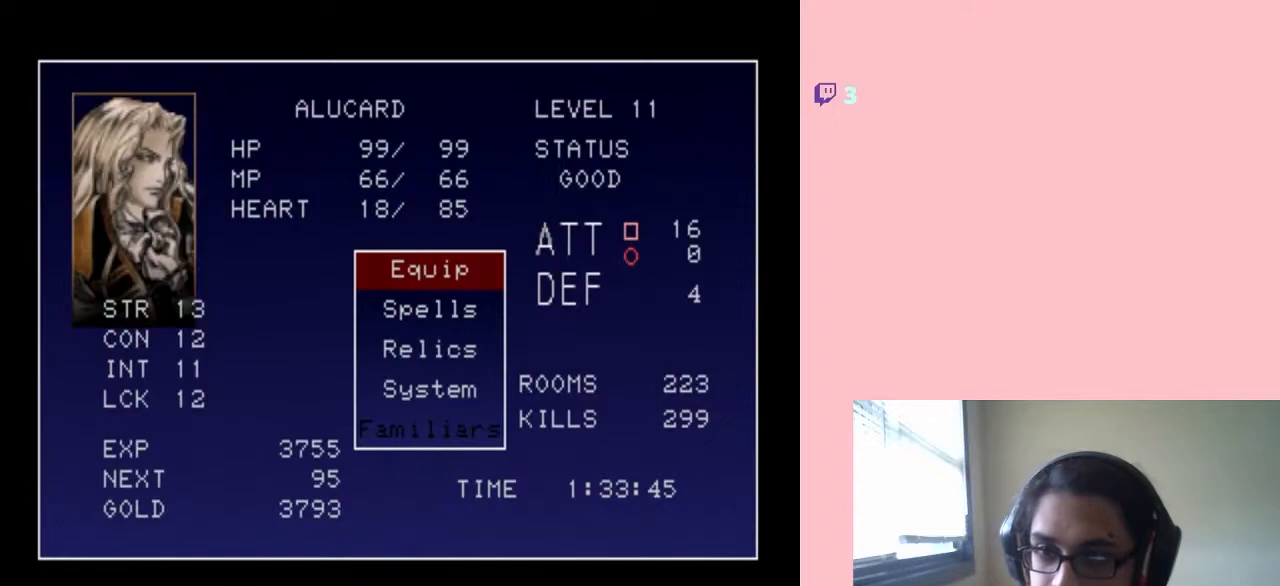
{"buttons": [], "left_stick": "center", "right_stick": "center", "events": [[200, "START", "down"], [333, "START", "up"]]}
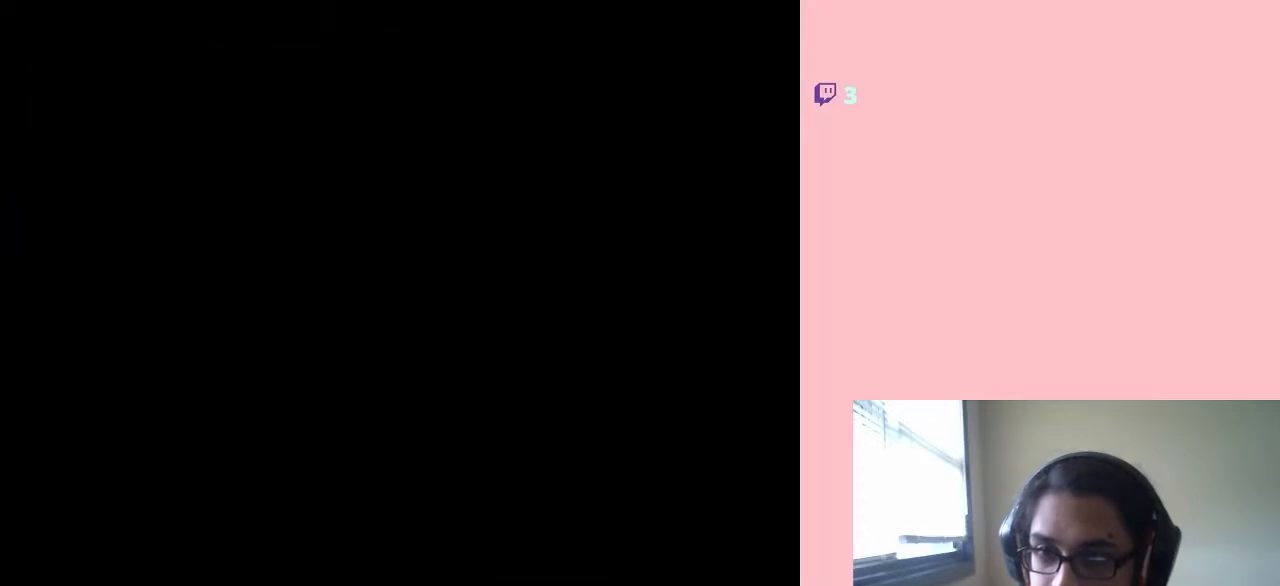
{"buttons": ["SELECT"], "left_stick": "center", "right_stick": "center", "events": [[367, "SELECT", "down"]]}
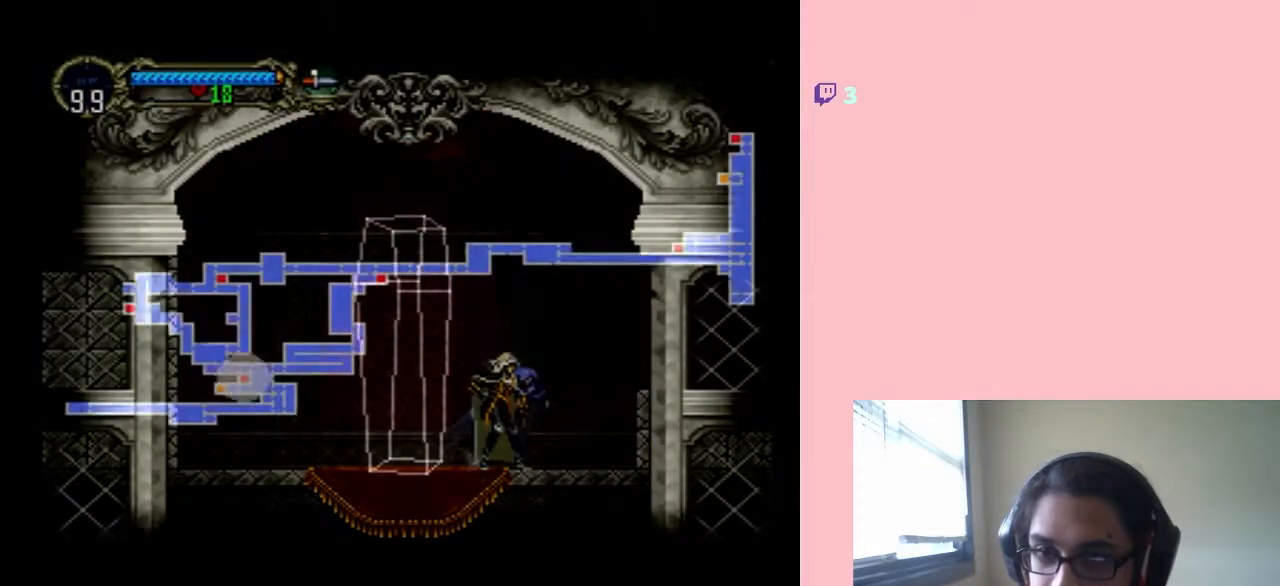
{"buttons": ["DPAD_DOWN"], "left_stick": "center", "right_stick": "center", "events": [[17, "SELECT", "up"], [400, "DPAD_DOWN", "down"]]}
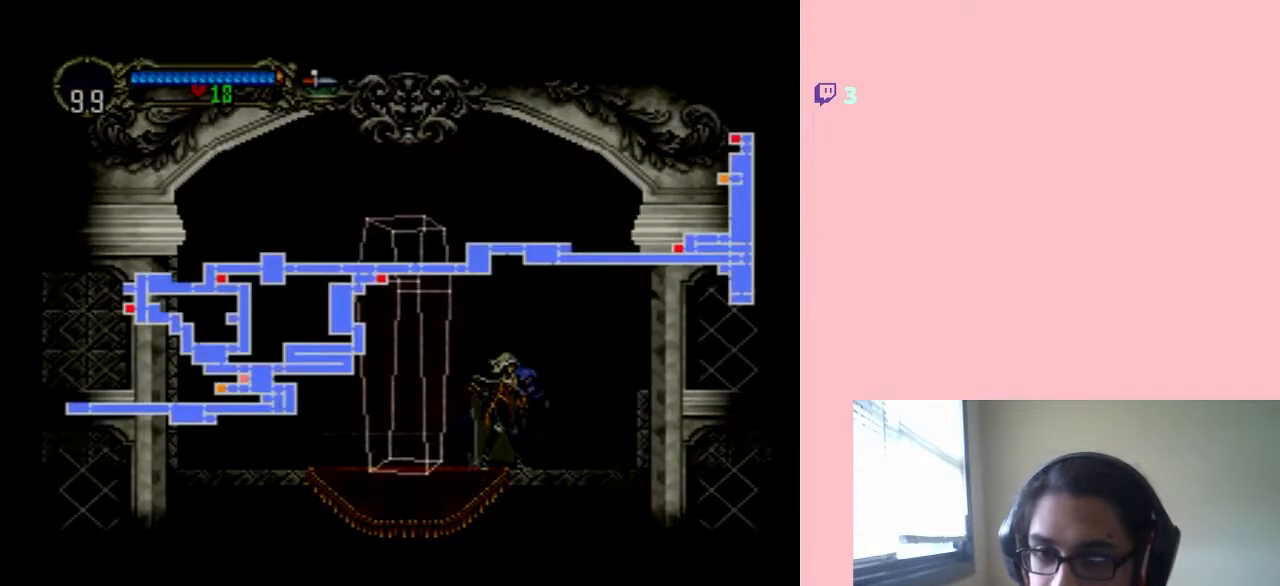
{"buttons": [], "left_stick": "center", "right_stick": "center", "events": [[83, "DPAD_DOWN", "up"]]}